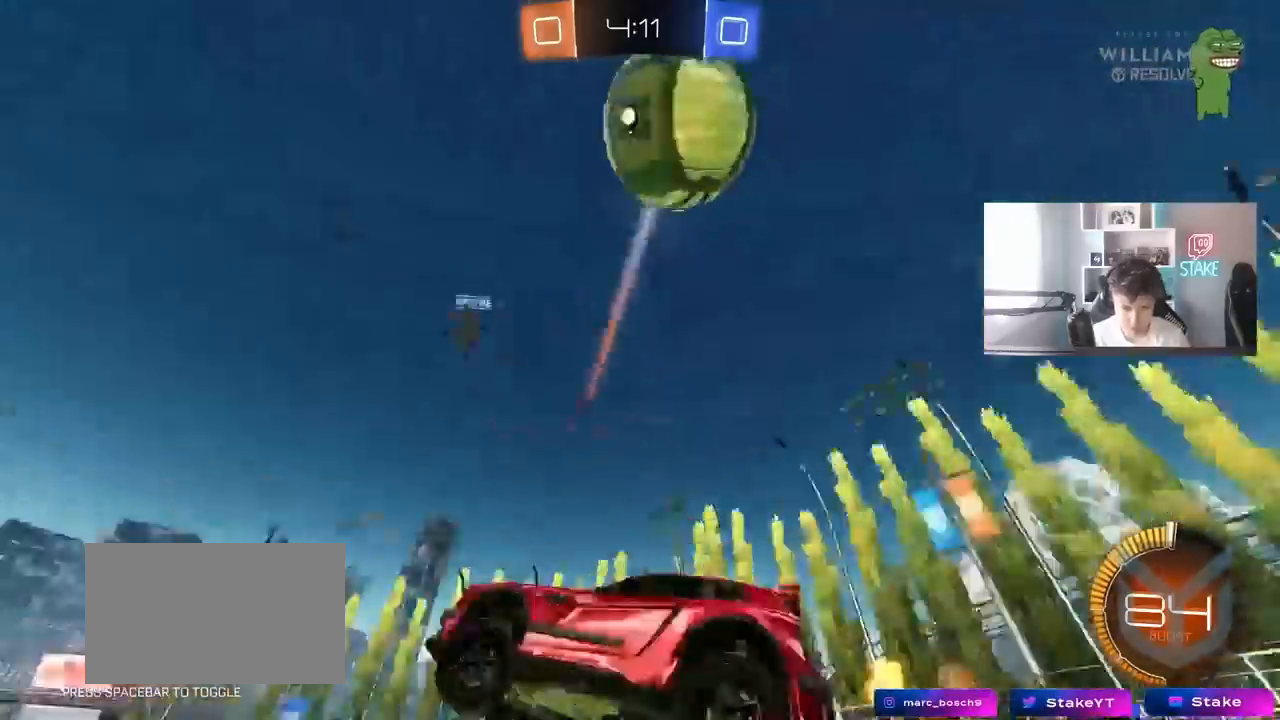
Gameplay with keyboard and mouse; each line is a JSON object with the keys and mouse buttons held at the frame after it. "events" lists presses ("down") and releases ("up") of "1", "2", "3", "4", "5", "a", "alt", "c", "caps_lock", "ctrl", "d", "e", "f", "g", "q", "r", "s", "shift", "space", "t", "tab", "v", "w", "x", "z" and "mouse_wheel" between this image and that frame as [ms after this image, input, new state], when the widget could be followed in between. "mouse_wheel" = the "wheel" button of the "mouse" list. No other keys are recorded. "wheel" means that the mouse wheel is clicked or scrolled. "mouse_move" is the direction in which the mouse moves at that frame (one of eight, or "still"), when it could be read.
{"keys": ["a", "w"], "mouse": [], "mouse_move": "still", "events": [[17, "a", "up"], [50, "w", "down"], [117, "a", "down"]]}
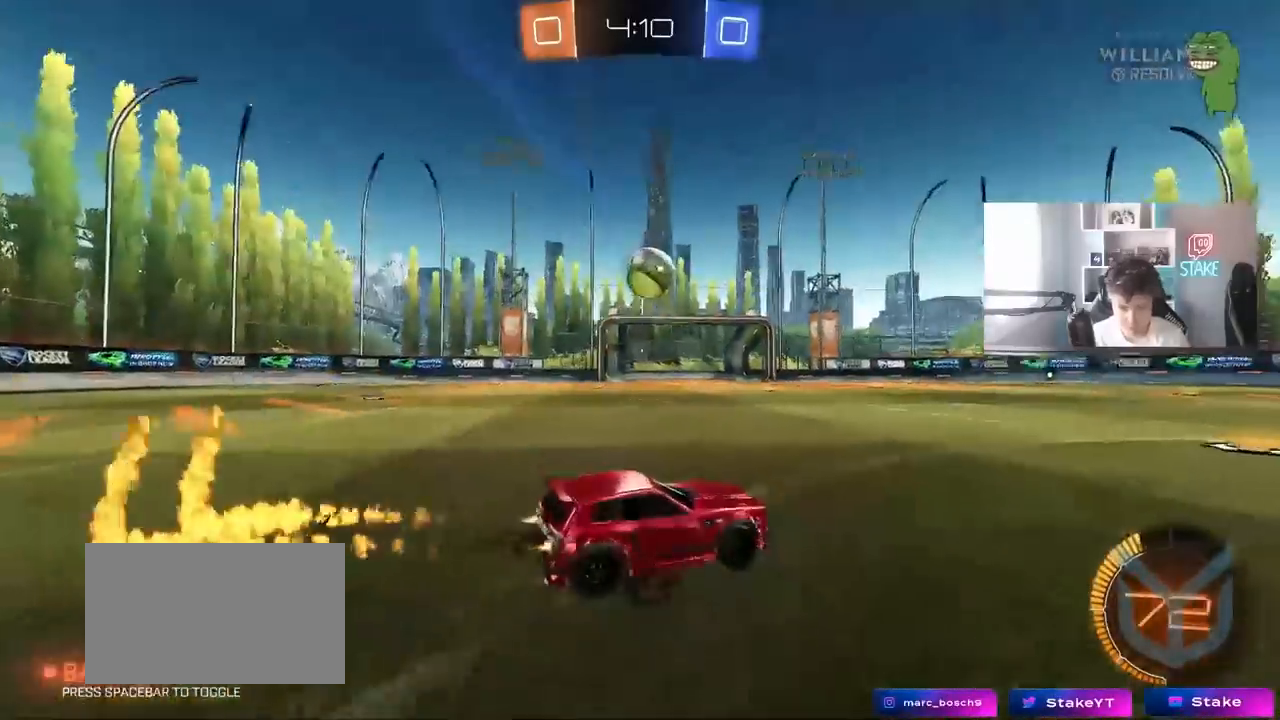
{"keys": ["a", "shift", "w"], "mouse": [], "mouse_move": "still", "events": [[317, "a", "up"], [317, "w", "up"], [367, "a", "down"], [367, "shift", "down"], [367, "w", "down"]]}
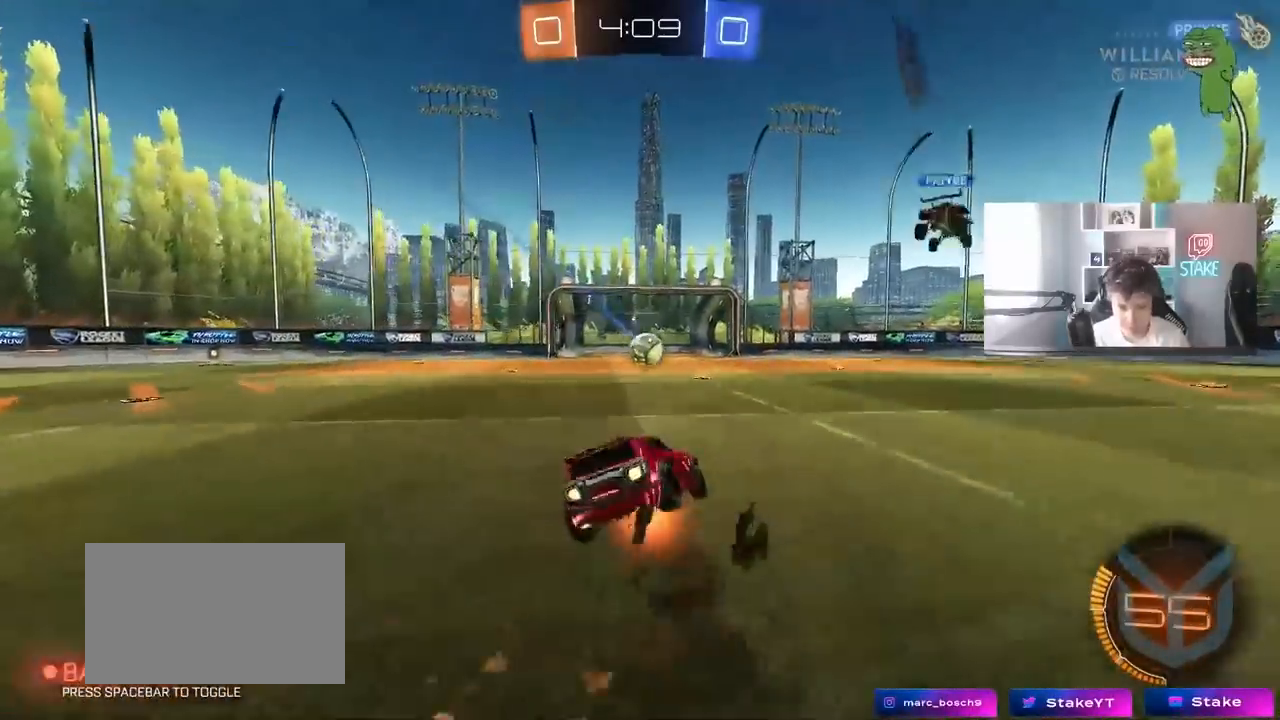
{"keys": ["a", "s", "shift"], "mouse": [], "mouse_move": "still", "events": [[17, "s", "down"], [17, "w", "up"], [333, "s", "up"], [433, "s", "down"]]}
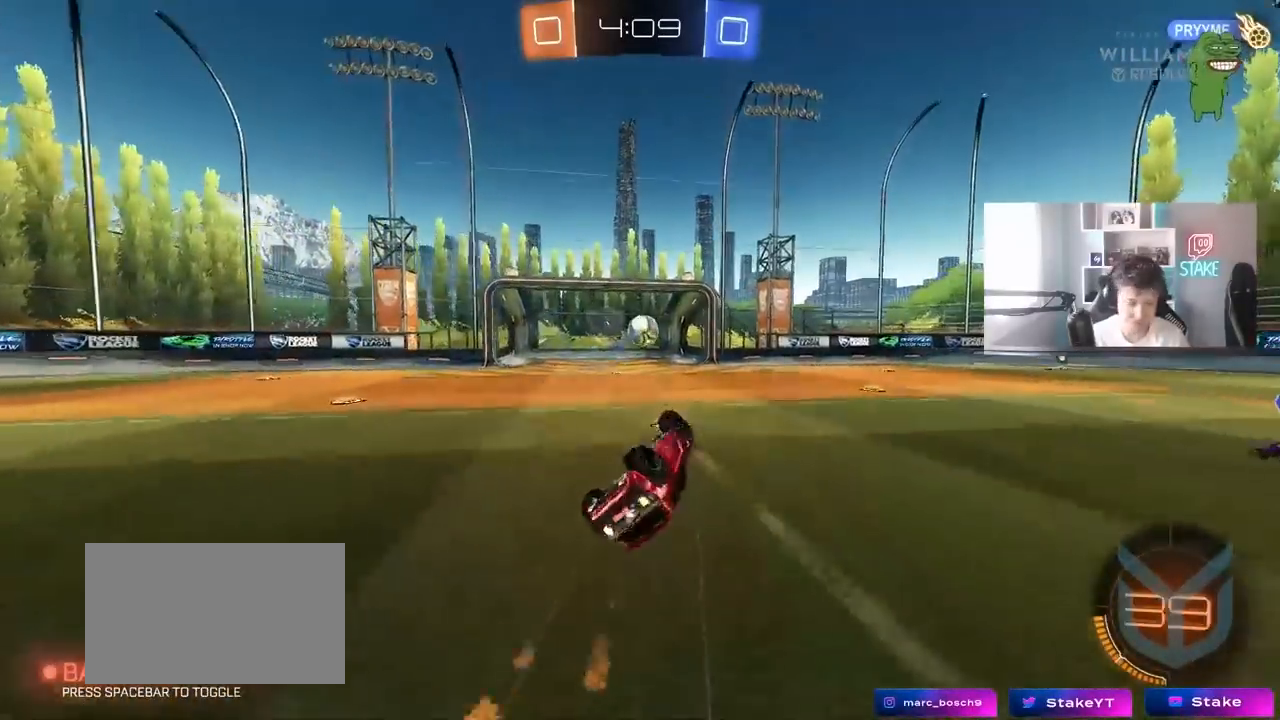
{"keys": [], "mouse": [], "mouse_move": "still", "events": [[117, "s", "up"], [117, "shift", "up"], [167, "a", "up"]]}
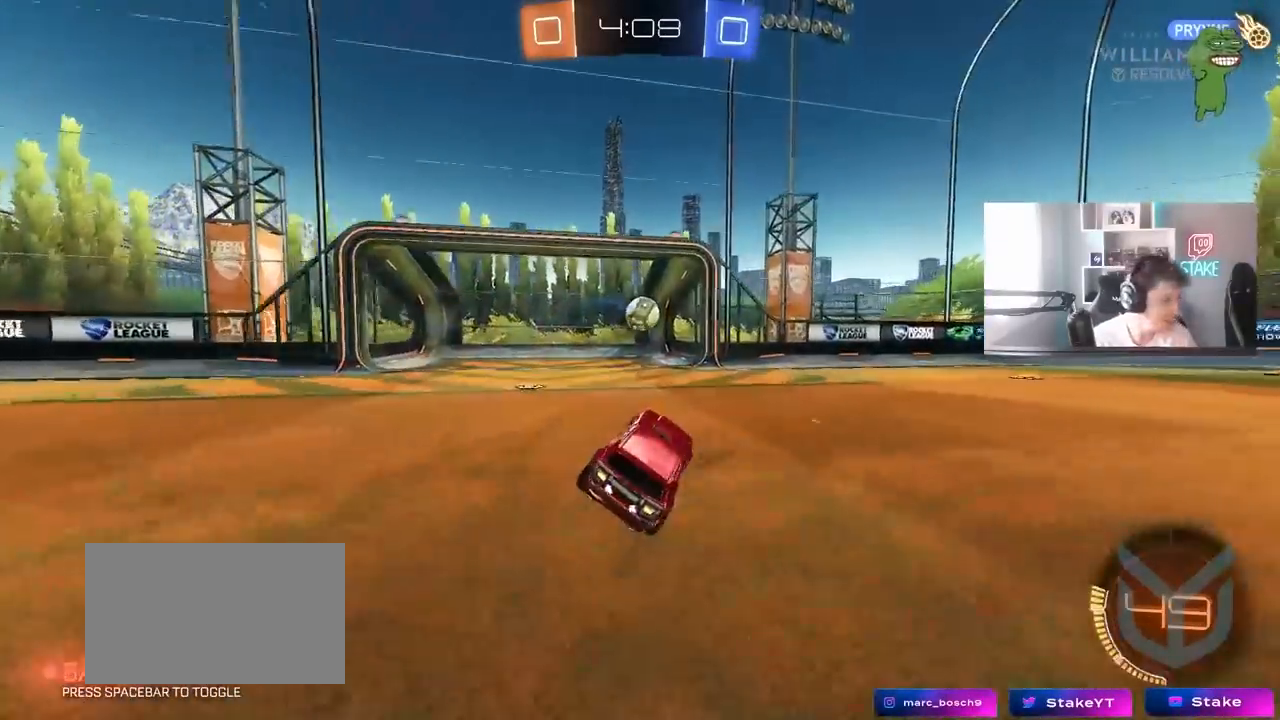
{"keys": [], "mouse": [], "mouse_move": "still", "events": []}
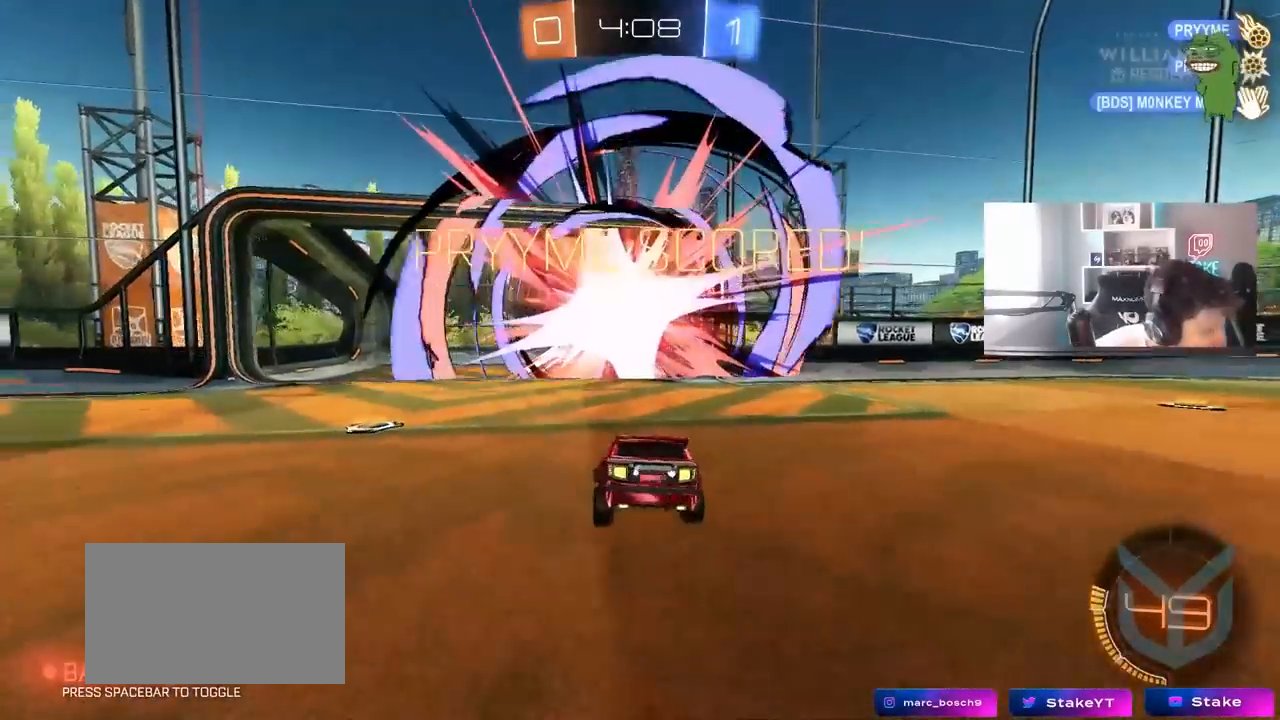
{"keys": [], "mouse": [], "mouse_move": "still", "events": []}
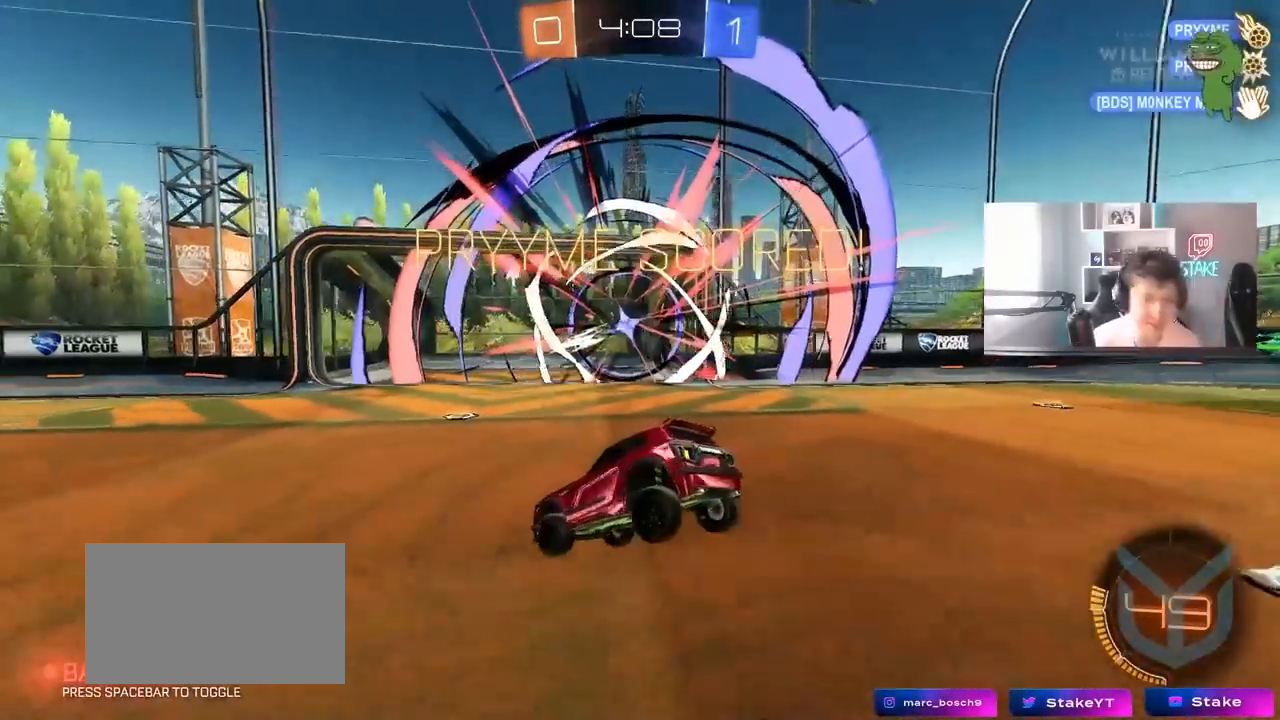
{"keys": [], "mouse": [], "mouse_move": "still", "events": []}
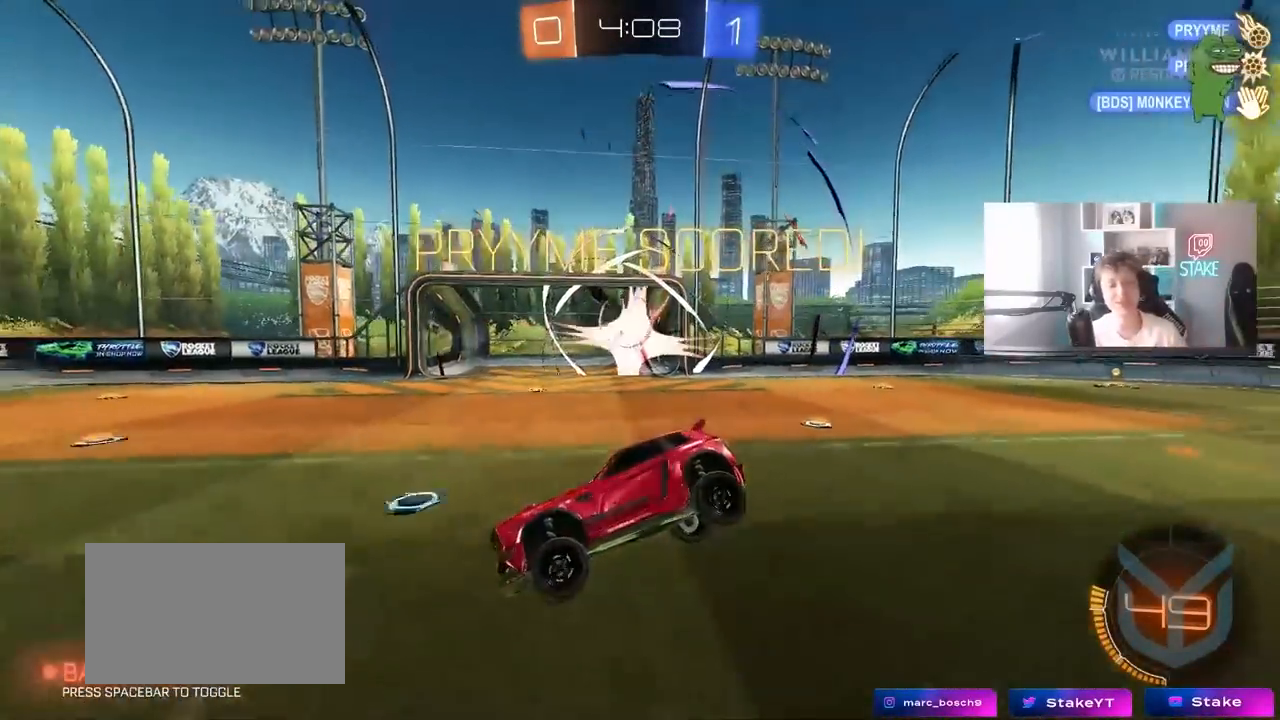
{"keys": ["tab"], "mouse": [], "mouse_move": "still", "events": [[467, "tab", "down"]]}
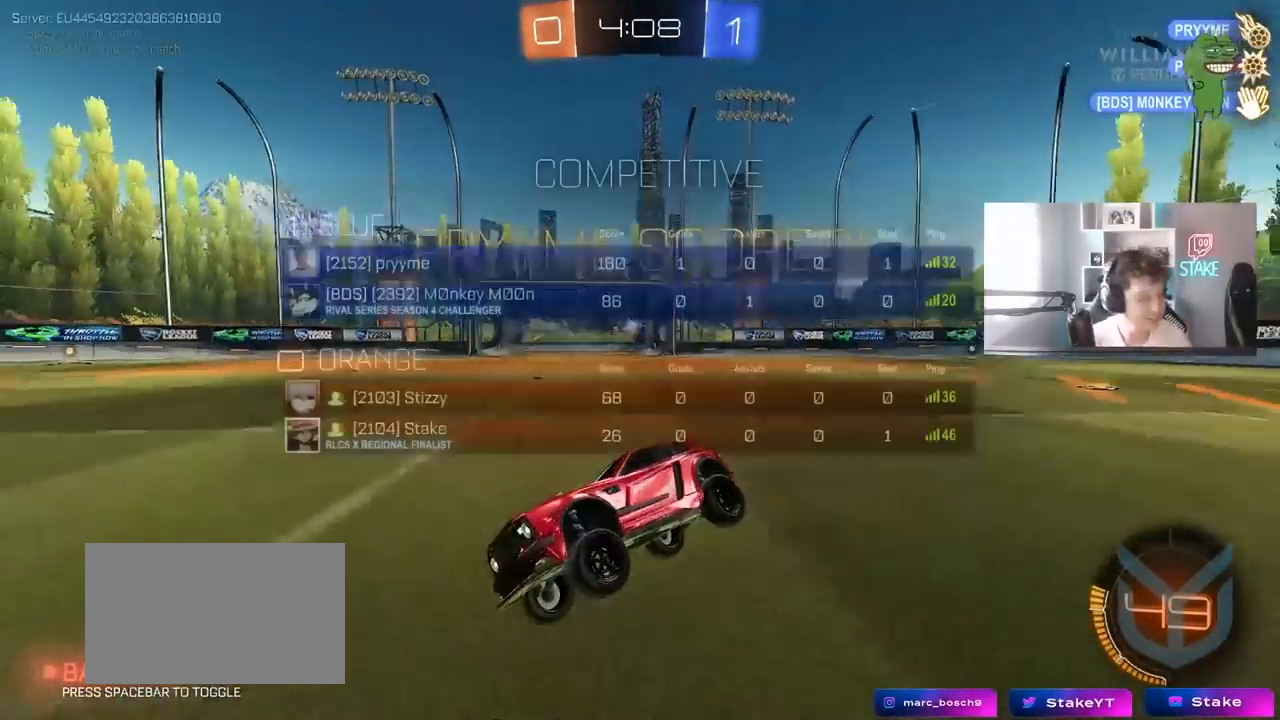
{"keys": ["d", "tab", "w"], "mouse": [], "mouse_move": "still", "events": [[100, "d", "down"], [100, "w", "down"]]}
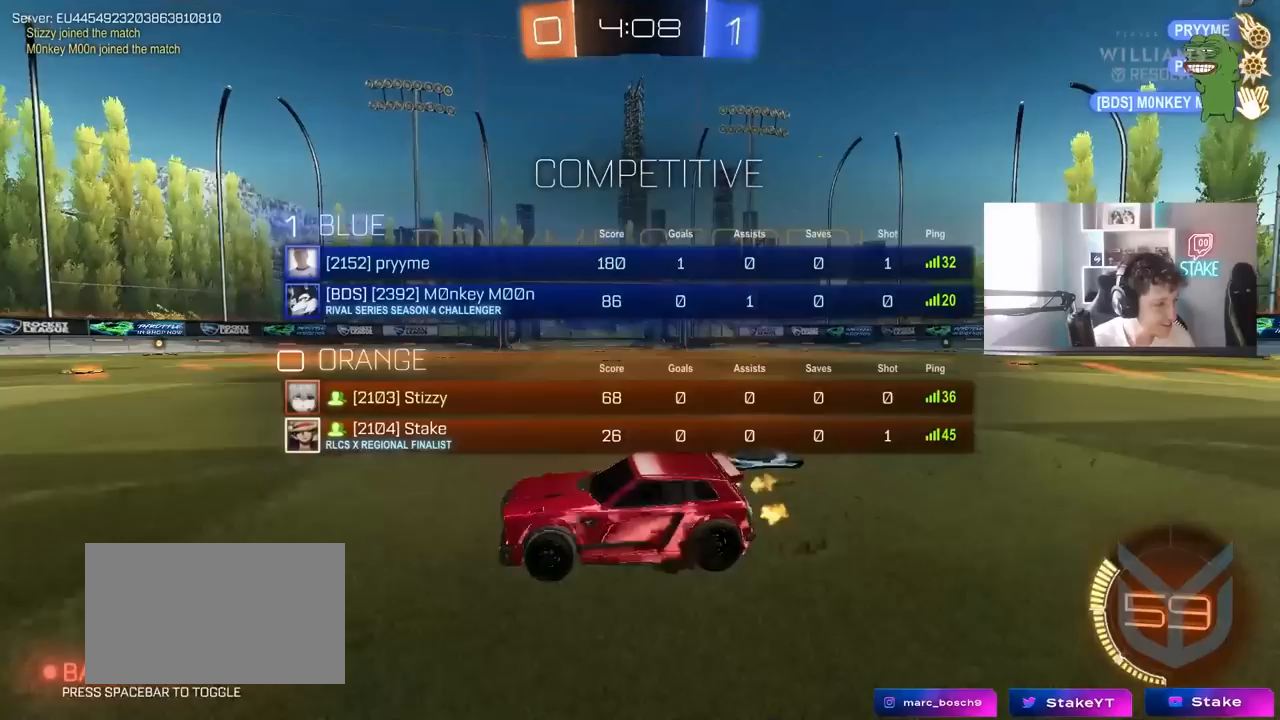
{"keys": ["d", "w"], "mouse": [], "mouse_move": "still", "events": [[117, "tab", "up"]]}
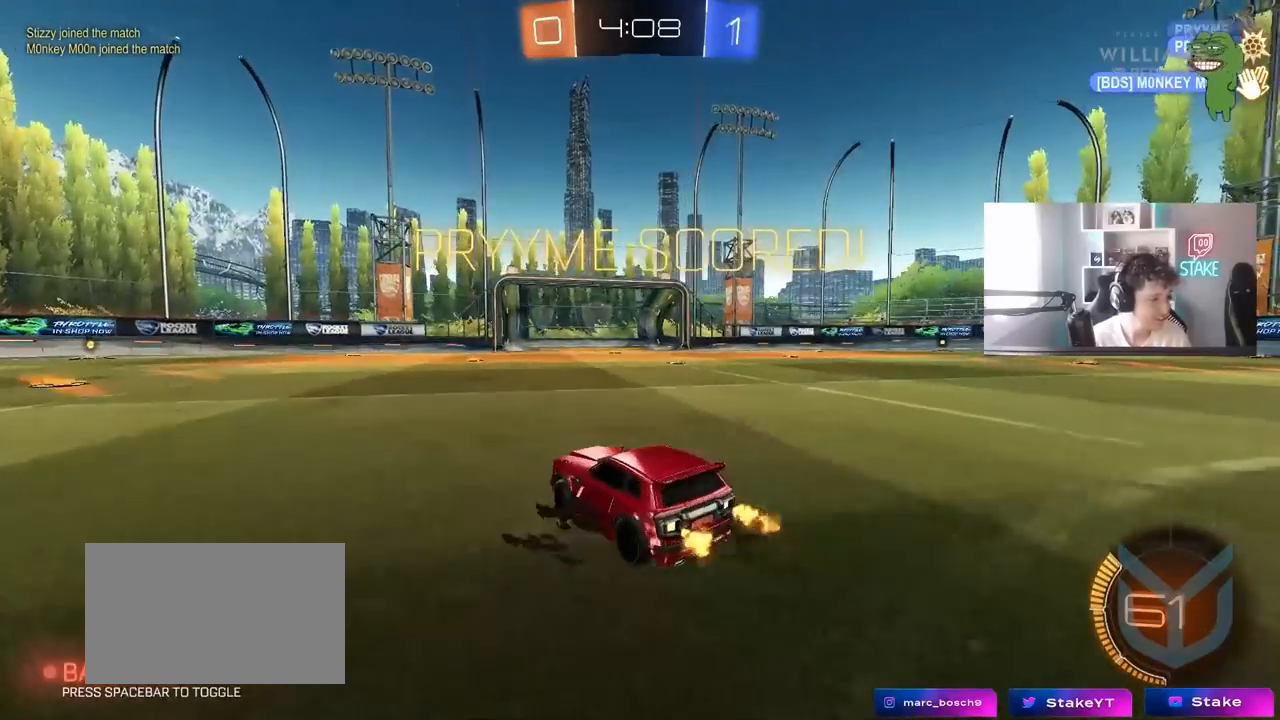
{"keys": ["d", "s", "shift"], "mouse": [], "mouse_move": "still", "events": [[83, "shift", "down"], [233, "s", "down"], [233, "w", "up"]]}
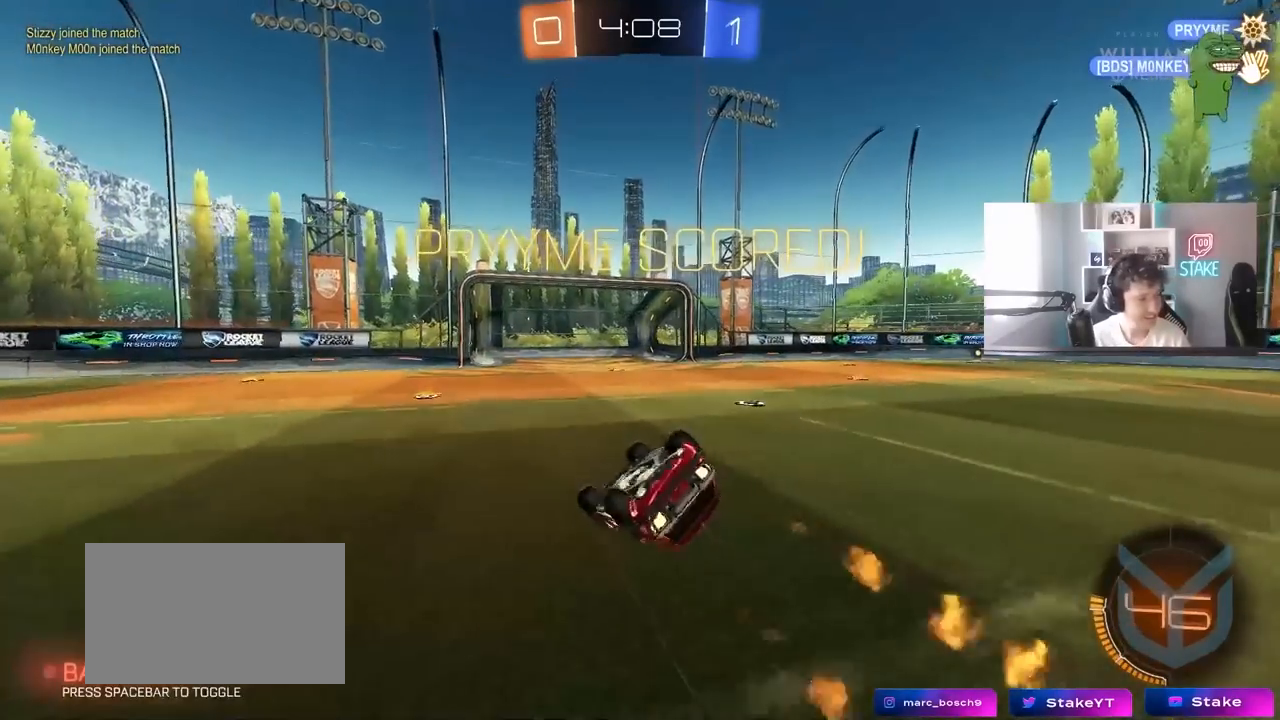
{"keys": [], "mouse": [], "mouse_move": "still", "events": [[100, "s", "up"], [200, "s", "down"], [383, "d", "up"], [383, "s", "up"], [383, "shift", "up"]]}
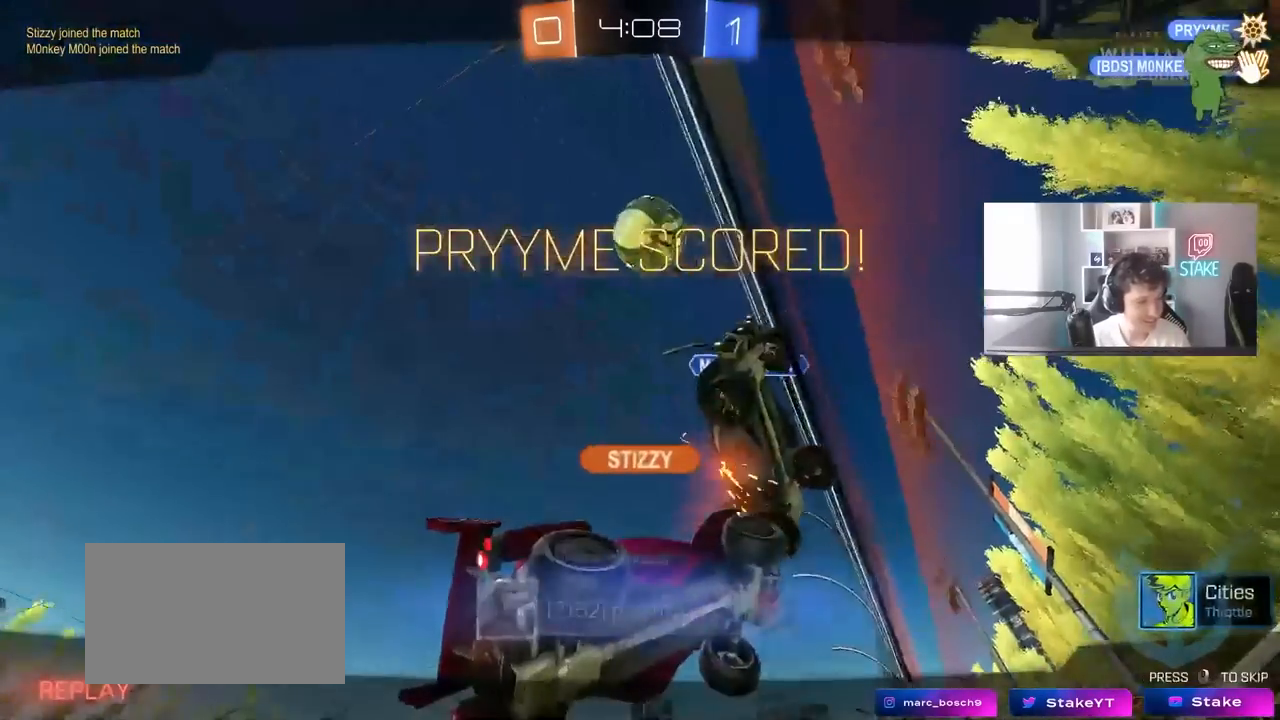
{"keys": [], "mouse": [], "mouse_move": "still", "events": []}
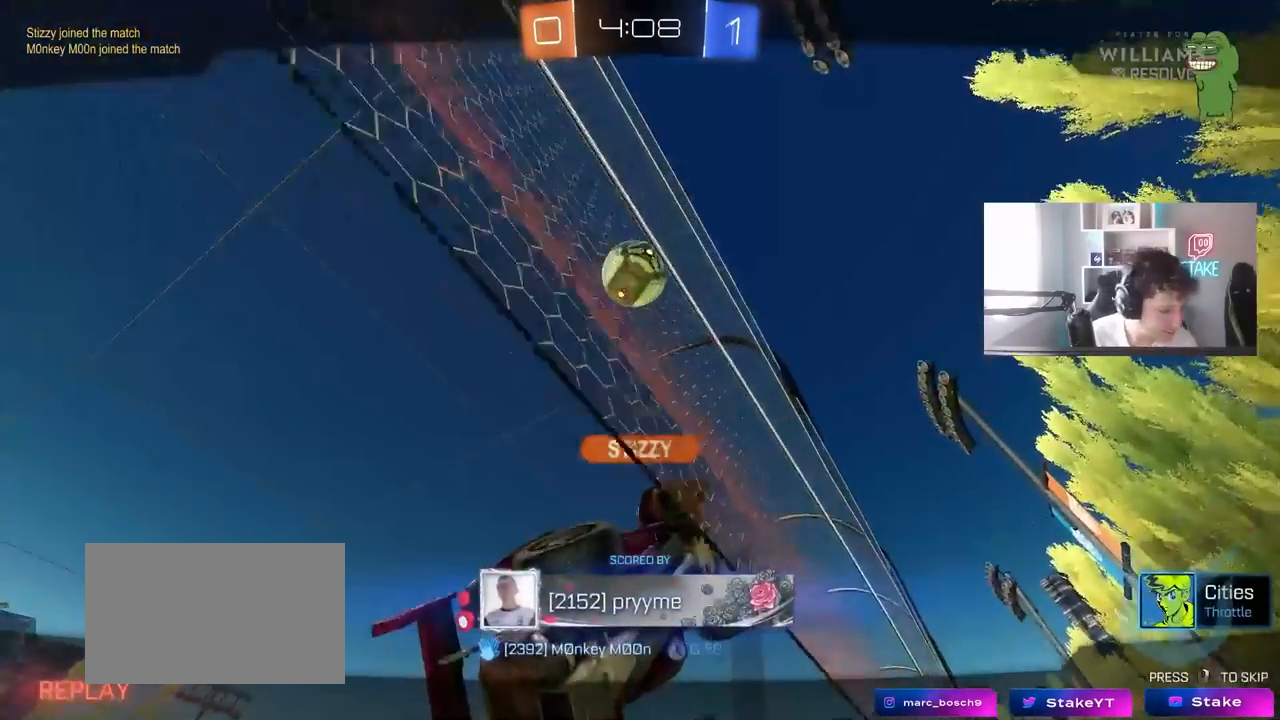
{"keys": [], "mouse": [], "mouse_move": "still", "events": []}
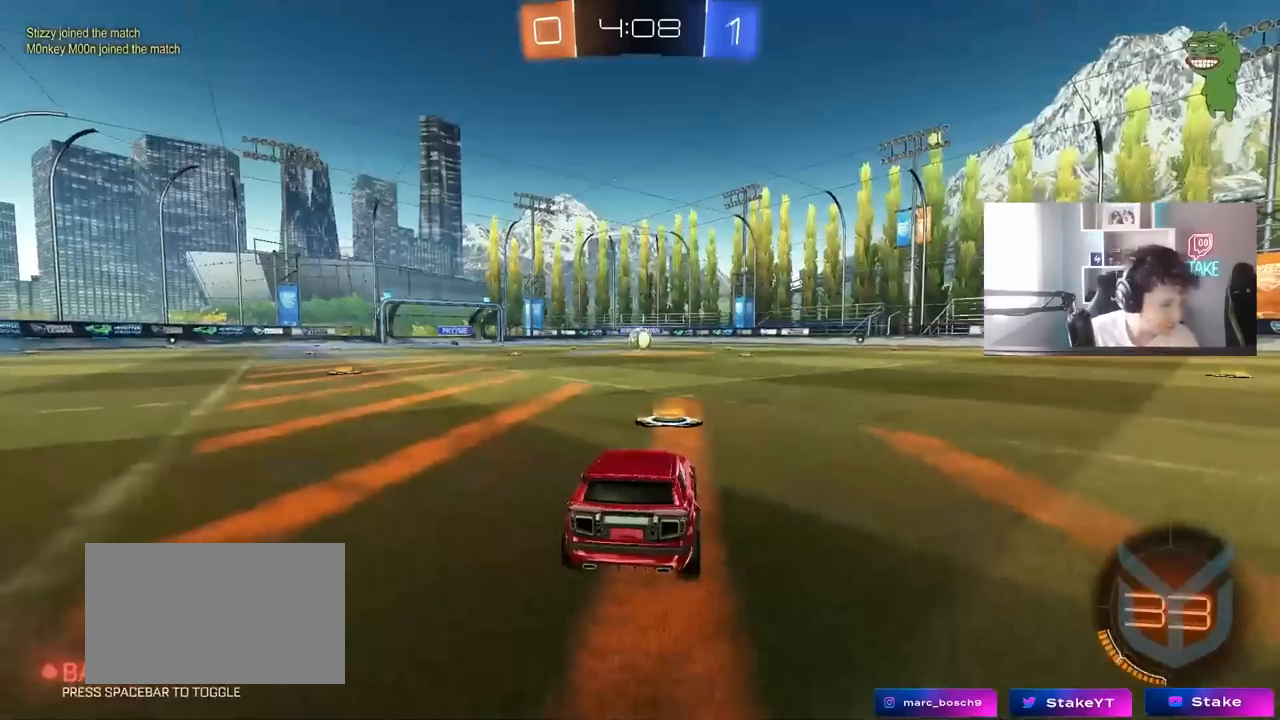
{"keys": [], "mouse": [], "mouse_move": "still", "events": []}
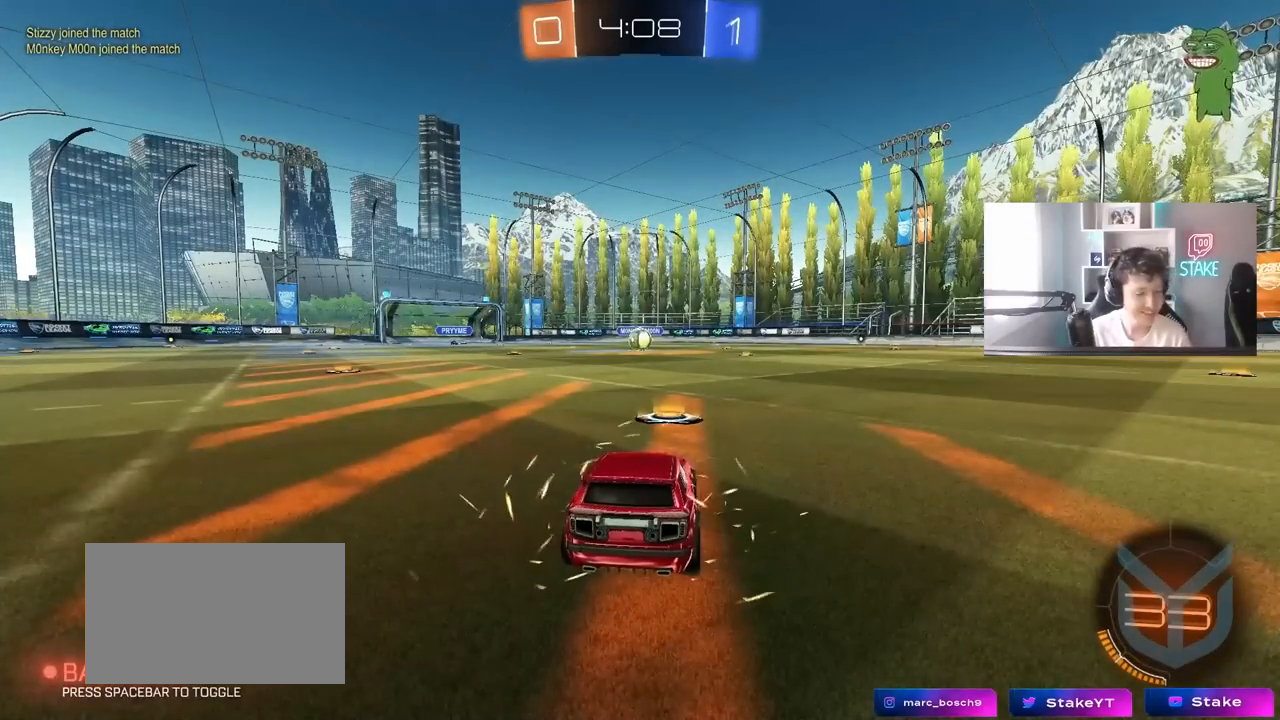
{"keys": [], "mouse": [], "mouse_move": "still", "events": []}
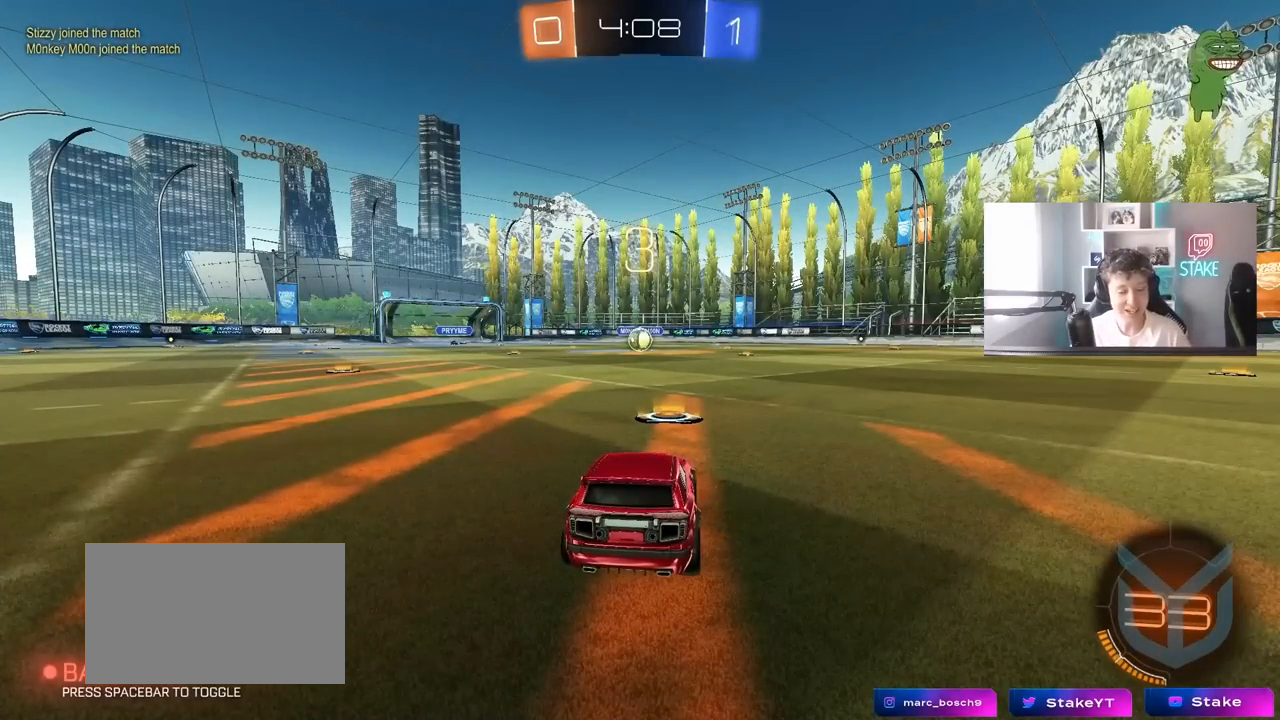
{"keys": [], "mouse": [], "mouse_move": "still", "events": []}
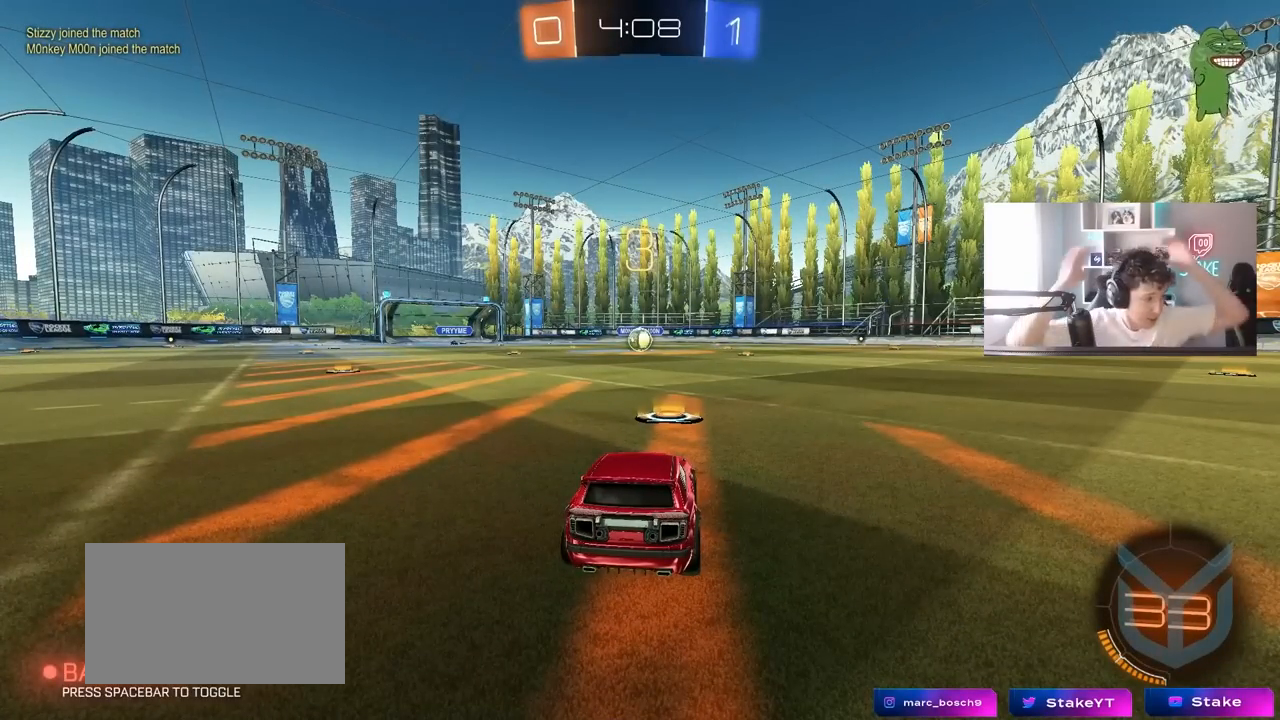
{"keys": [], "mouse": [], "mouse_move": "still", "events": []}
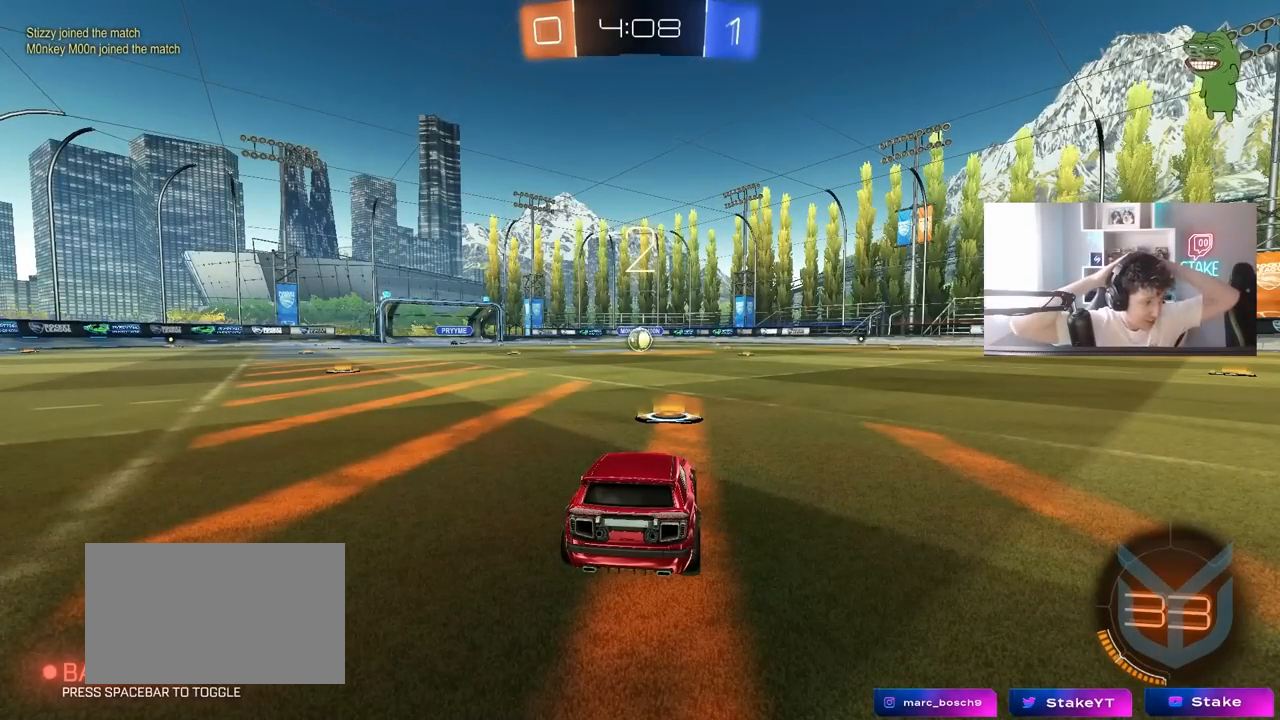
{"keys": [], "mouse": [], "mouse_move": "still", "events": []}
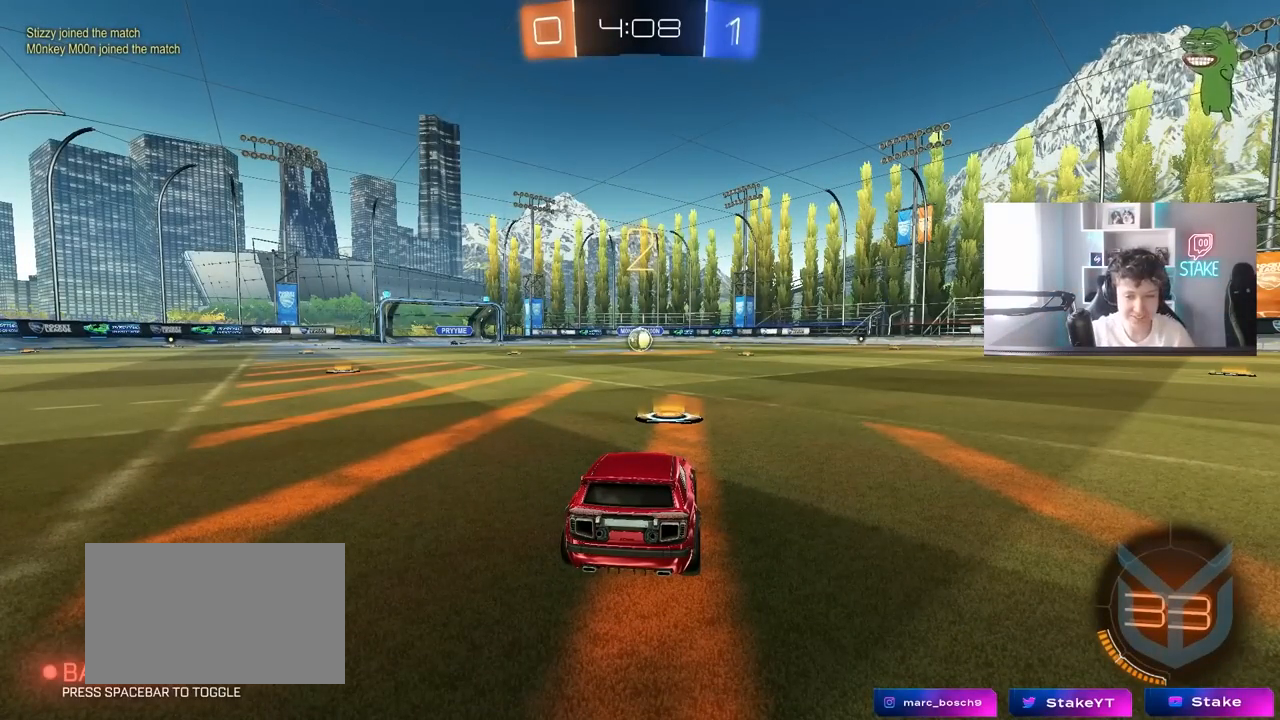
{"keys": ["w"], "mouse": [], "mouse_move": "still", "events": [[217, "w", "down"]]}
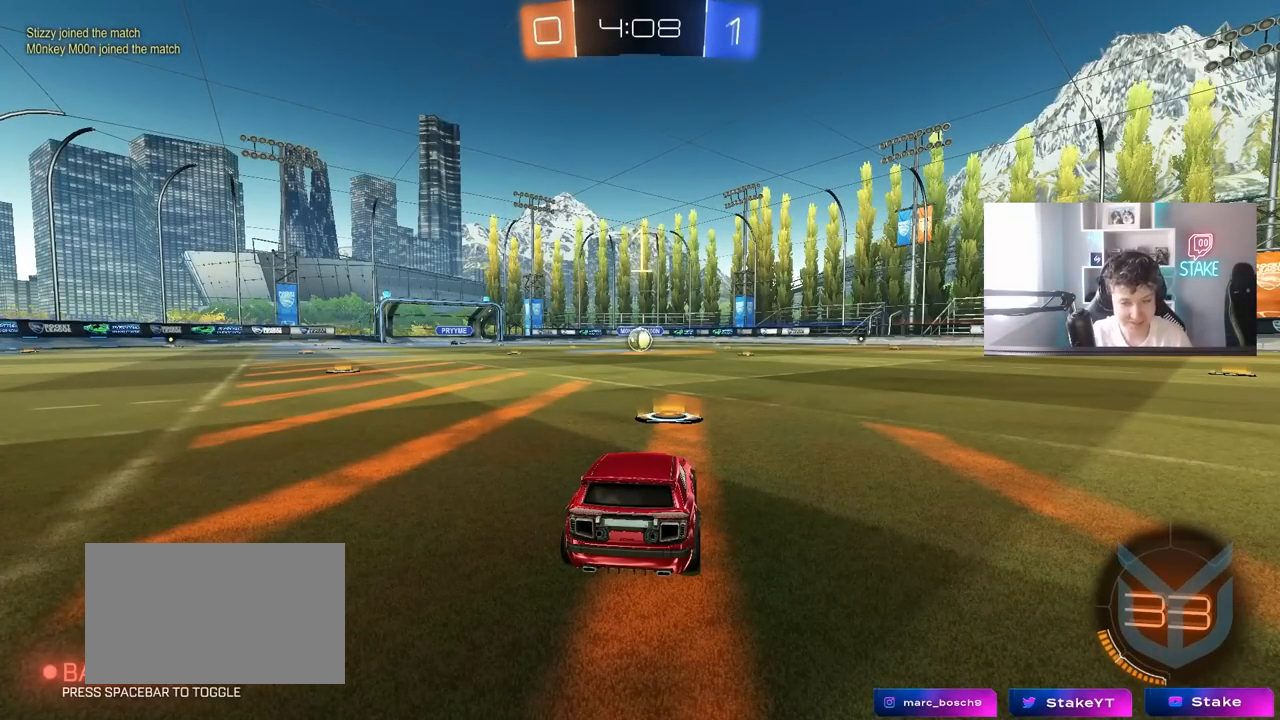
{"keys": ["w"], "mouse": [], "mouse_move": "right", "events": []}
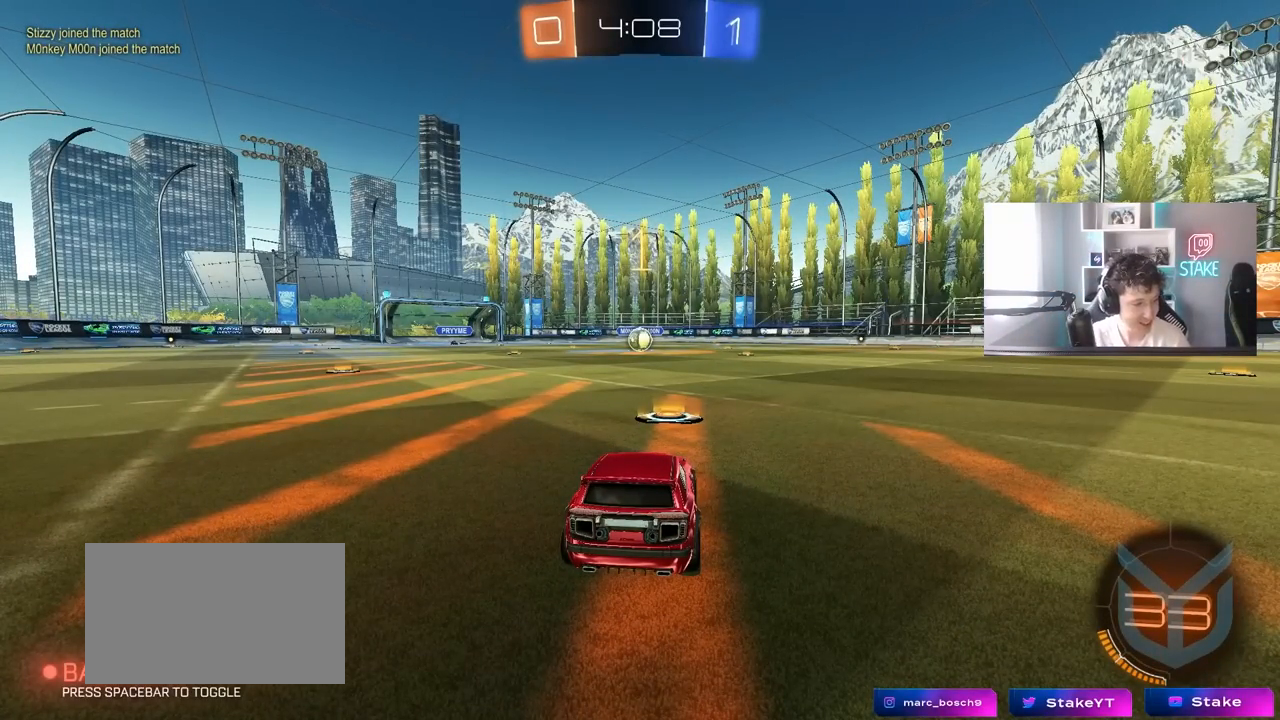
{"keys": ["w"], "mouse": [], "mouse_move": "still", "events": []}
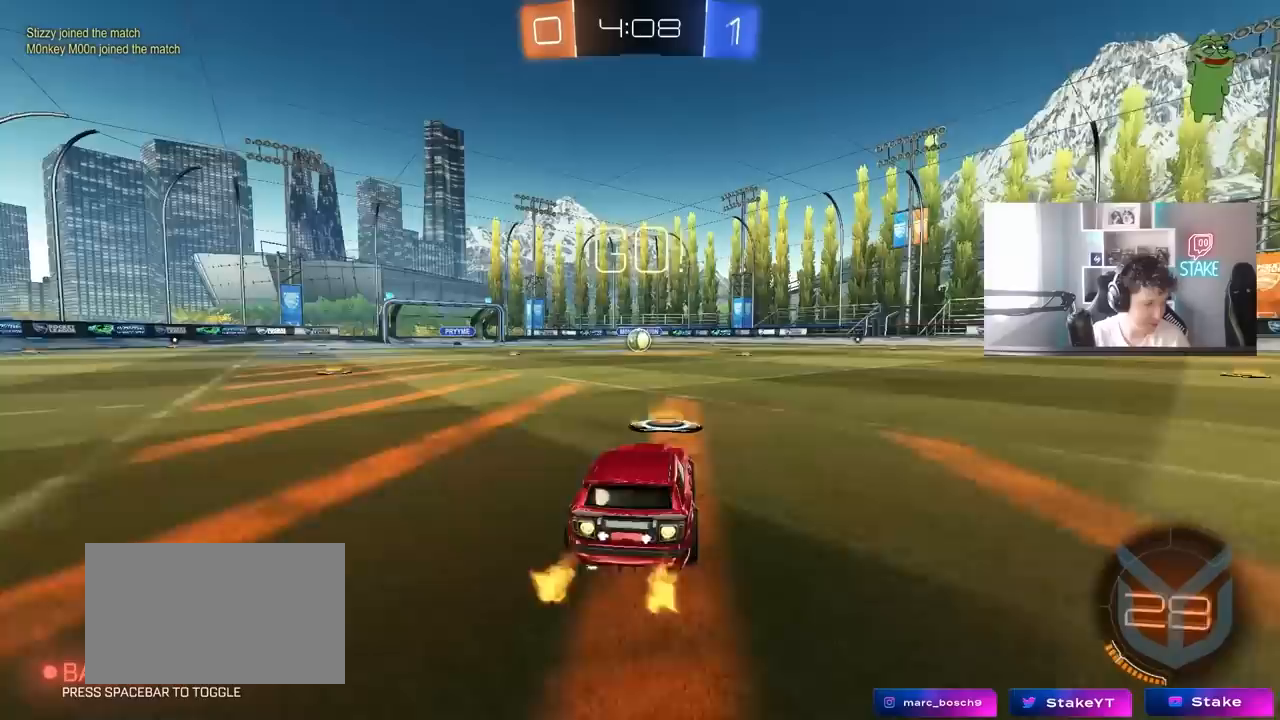
{"keys": ["a", "s", "shift"], "mouse": [], "mouse_move": "up", "events": [[83, "d", "down"], [183, "a", "down"], [183, "d", "up"], [217, "shift", "down"], [317, "s", "down"], [317, "w", "up"]]}
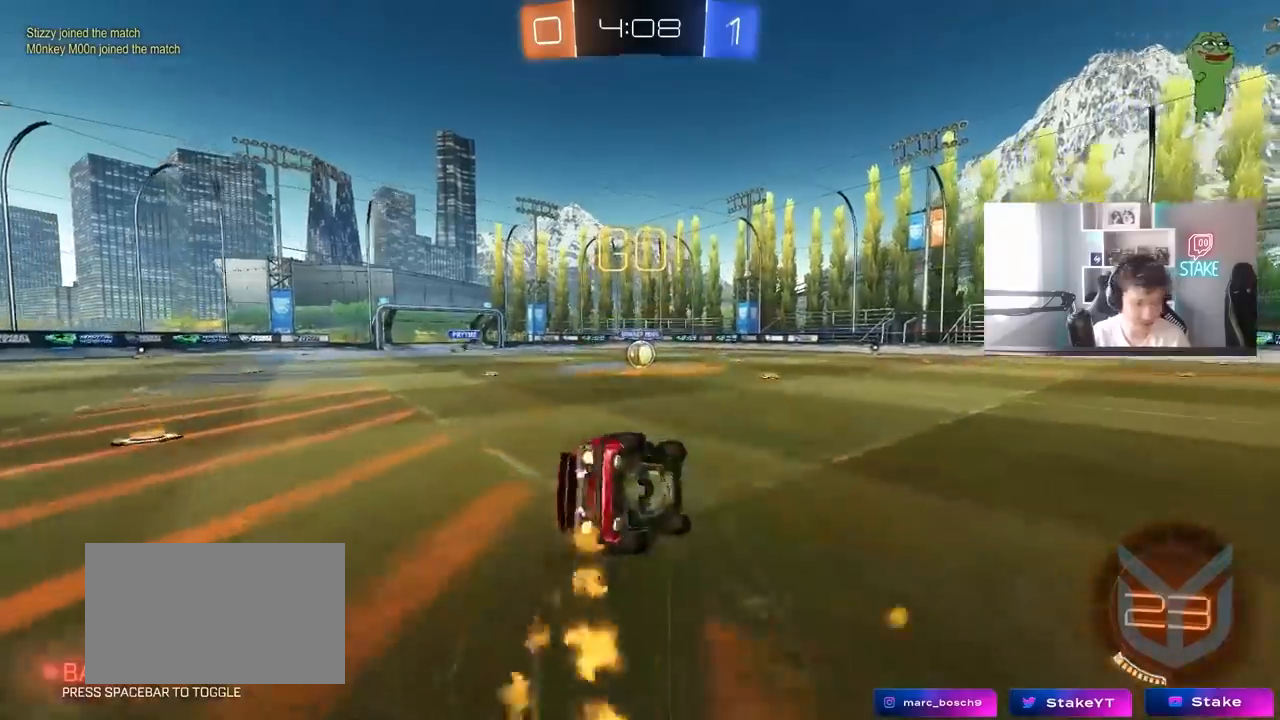
{"keys": ["a", "s", "shift"], "mouse": [], "mouse_move": "still", "events": [[233, "s", "up"], [333, "s", "down"]]}
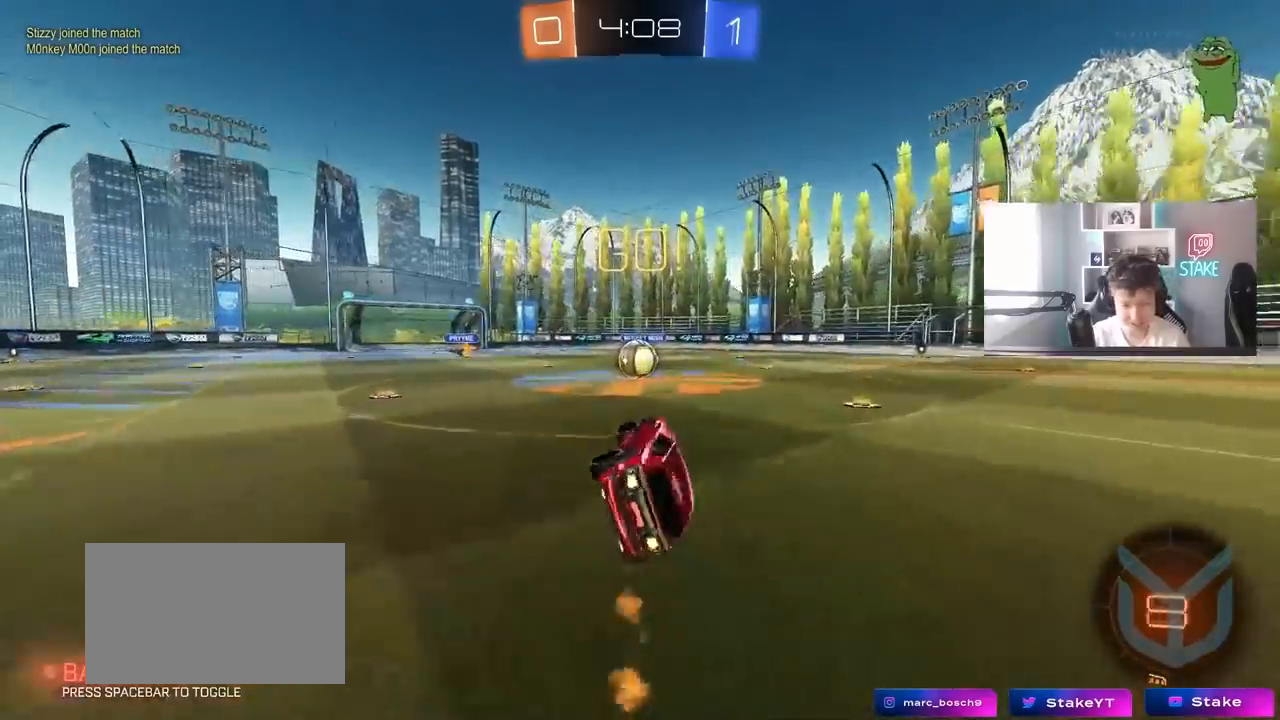
{"keys": ["w"], "mouse": [], "mouse_move": "still", "events": [[17, "s", "up"], [17, "shift", "up"], [67, "a", "up"], [400, "a", "down"], [400, "w", "down"], [483, "a", "up"]]}
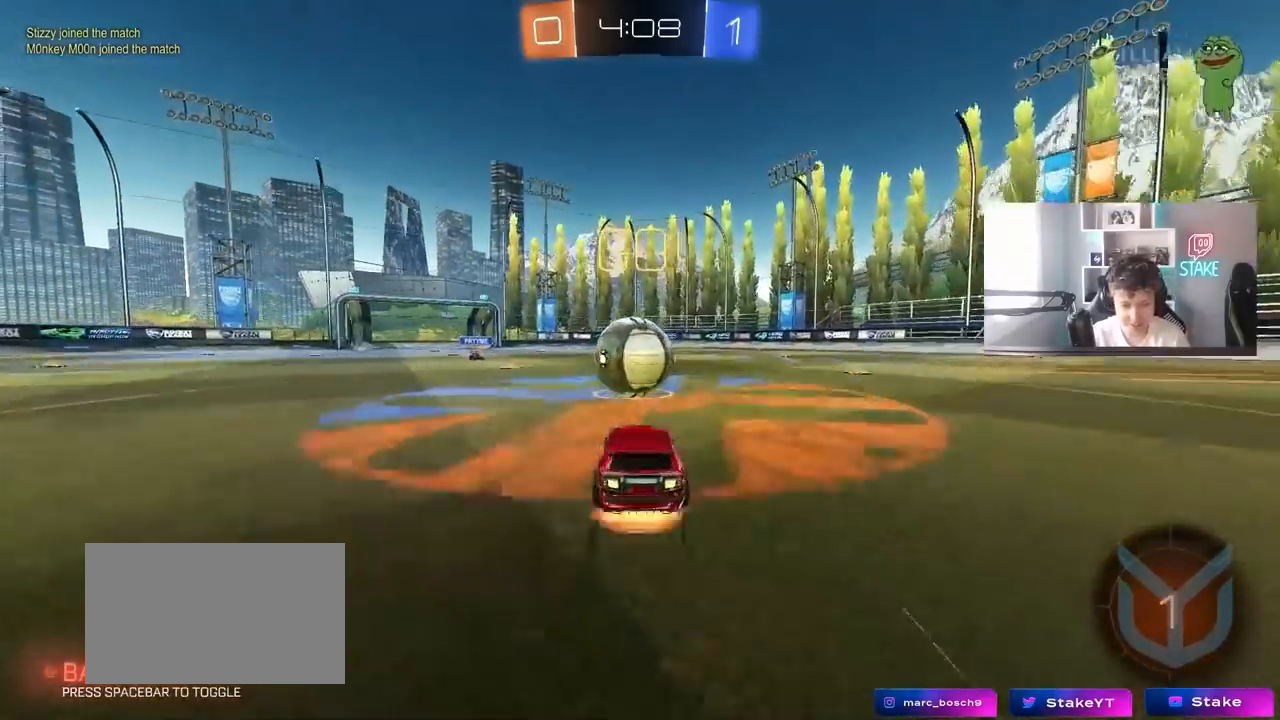
{"keys": ["d", "s", "shift"], "mouse": [], "mouse_move": "still", "events": [[83, "d", "down"], [133, "shift", "down"], [283, "w", "up"], [317, "s", "down"]]}
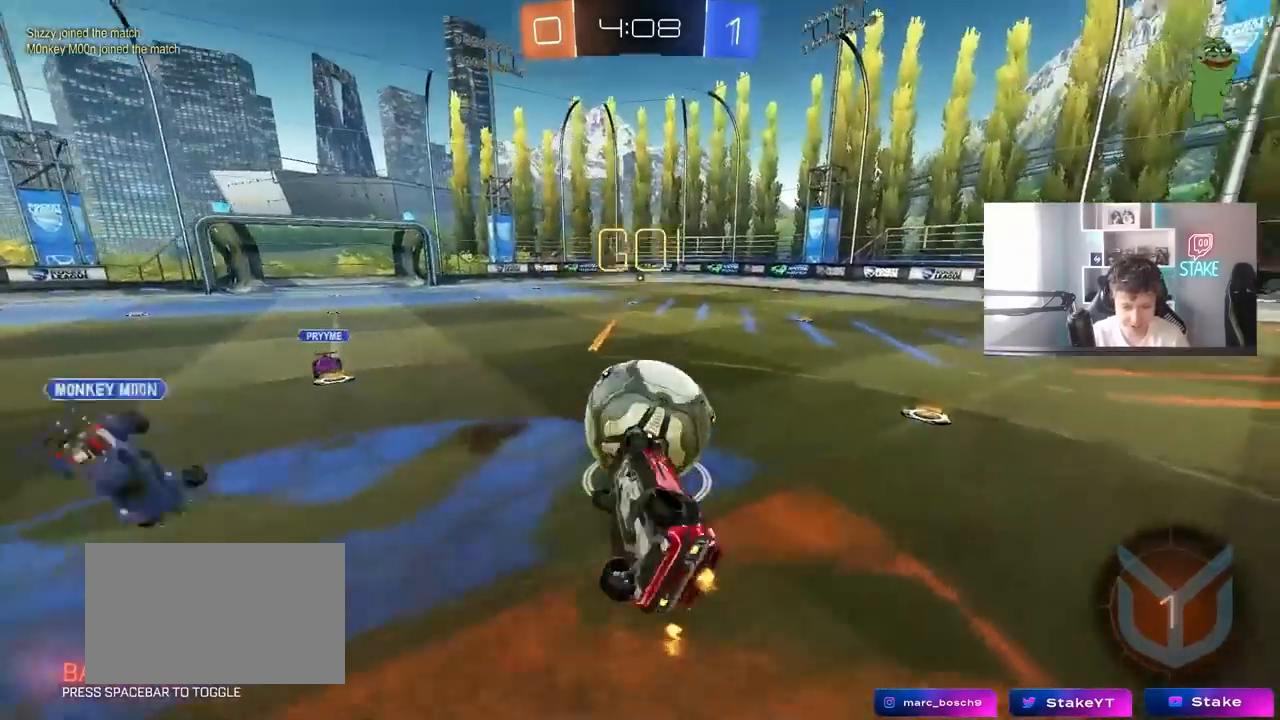
{"keys": [], "mouse": [], "mouse_move": "still", "events": [[150, "s", "up"], [283, "s", "down"], [433, "s", "up"], [467, "d", "up"], [467, "shift", "up"]]}
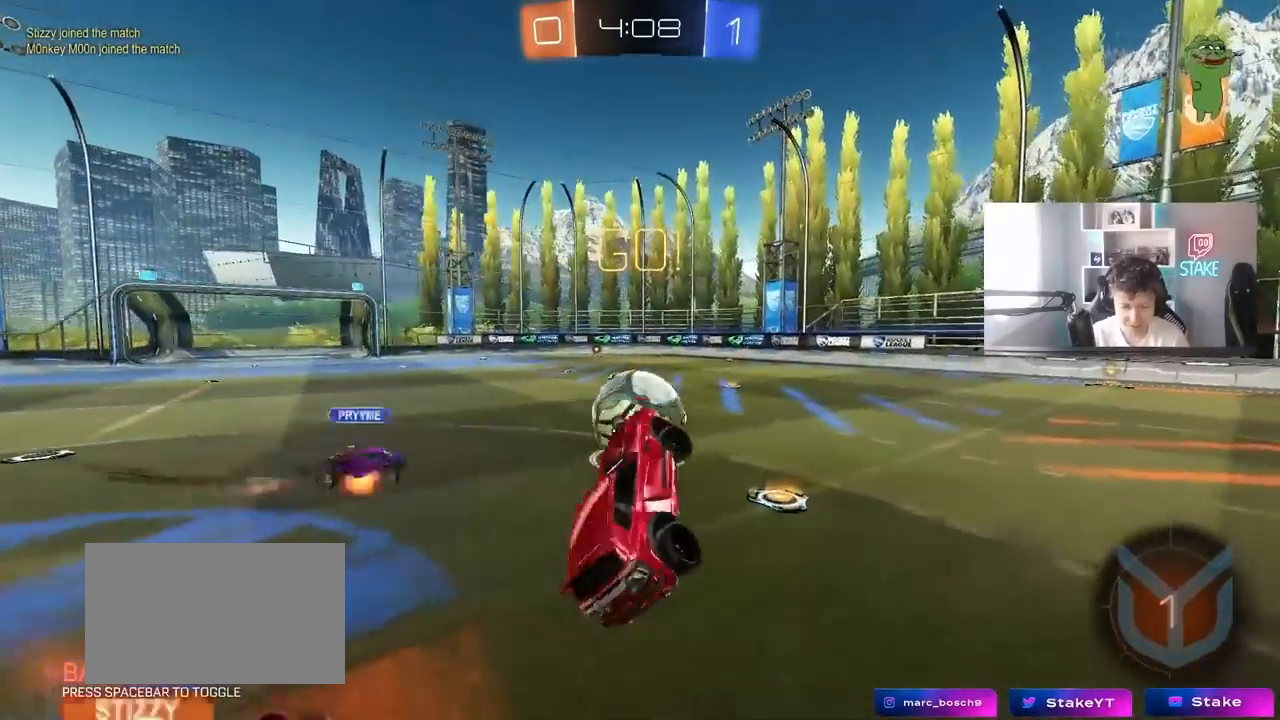
{"keys": ["d", "w"], "mouse": [], "mouse_move": "still", "events": [[117, "d", "down"], [217, "w", "down"]]}
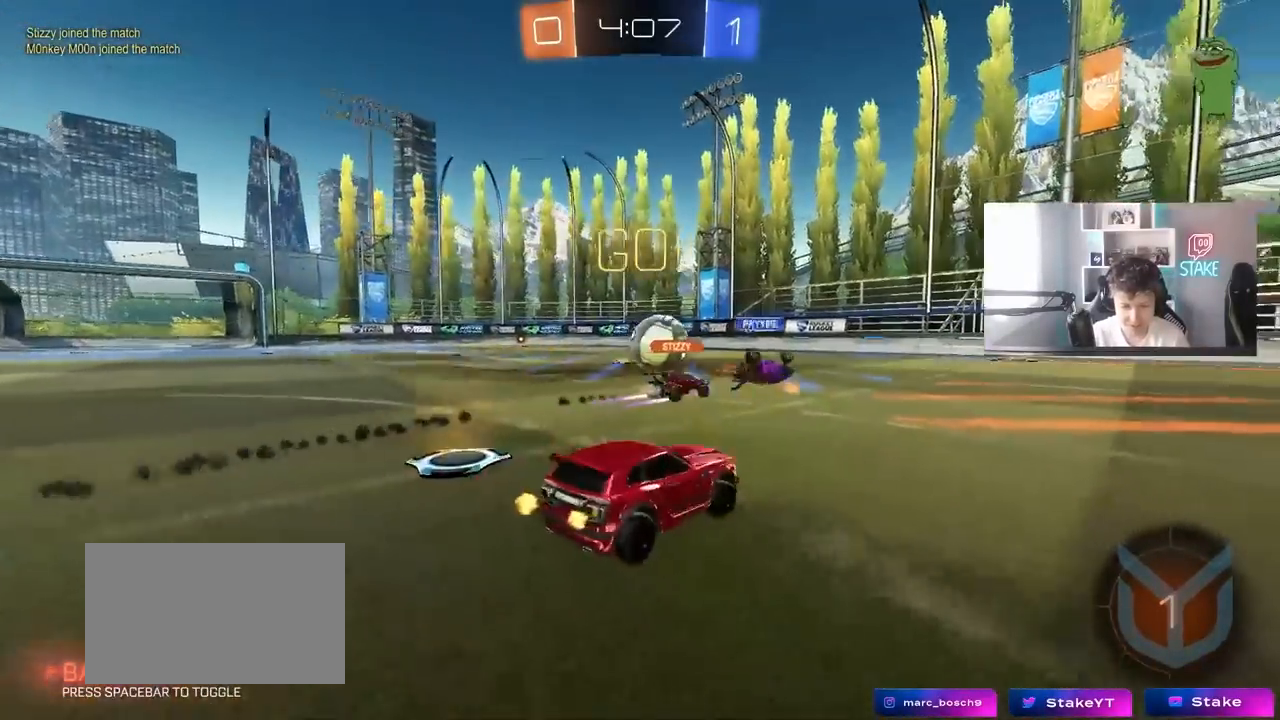
{"keys": ["w"], "mouse": [], "mouse_move": "still", "events": [[83, "d", "up"], [267, "d", "down"], [367, "d", "up"]]}